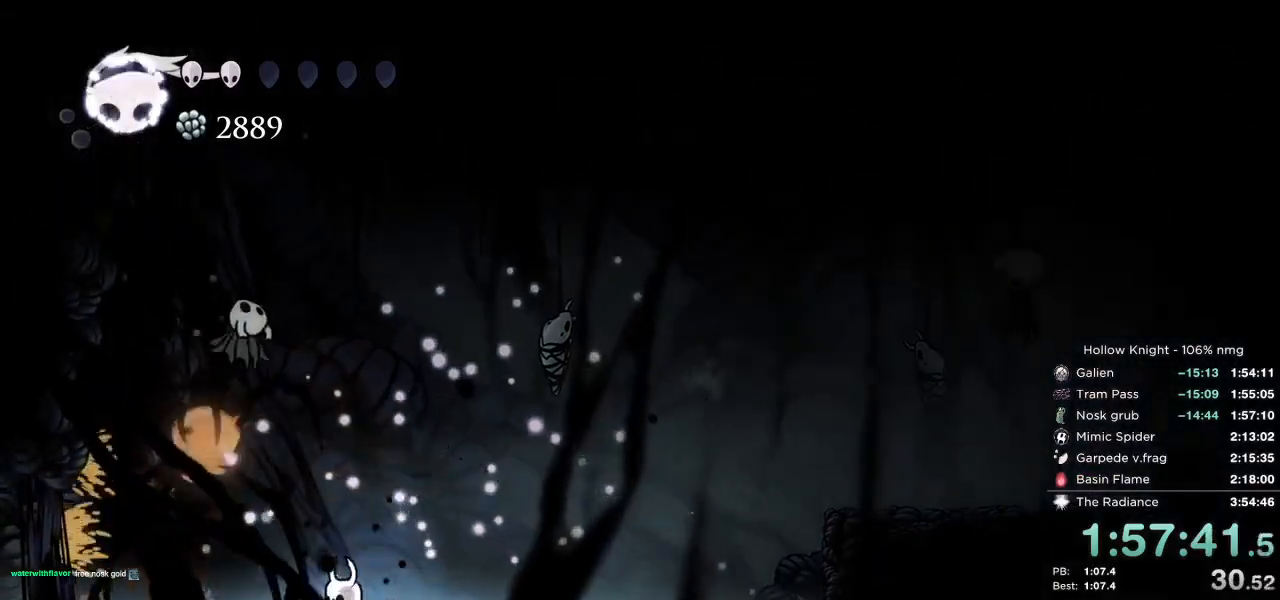
Gameplay with keyboard; each line is a JSON object with the keys held at the frame after it. "events" lists presses ("down") and releases ("up") of "cast", "cdash", "dash", "dnail", "down", "escape", "focus", "inv", "jump", "left", "nail", "return", "right" and "up" between this image and that frame as [ms after this image, input, new state], when the widget could be followed in between. No other keys are recorded. Mouse input is not recorded. Key names are as the overlay labels them; some are game actions (e.g. jump) rather than physical keys.
{"keys": ["jump", "right"], "events": [[100, "right", "down"], [217, "jump", "down"], [217, "nail", "up"]]}
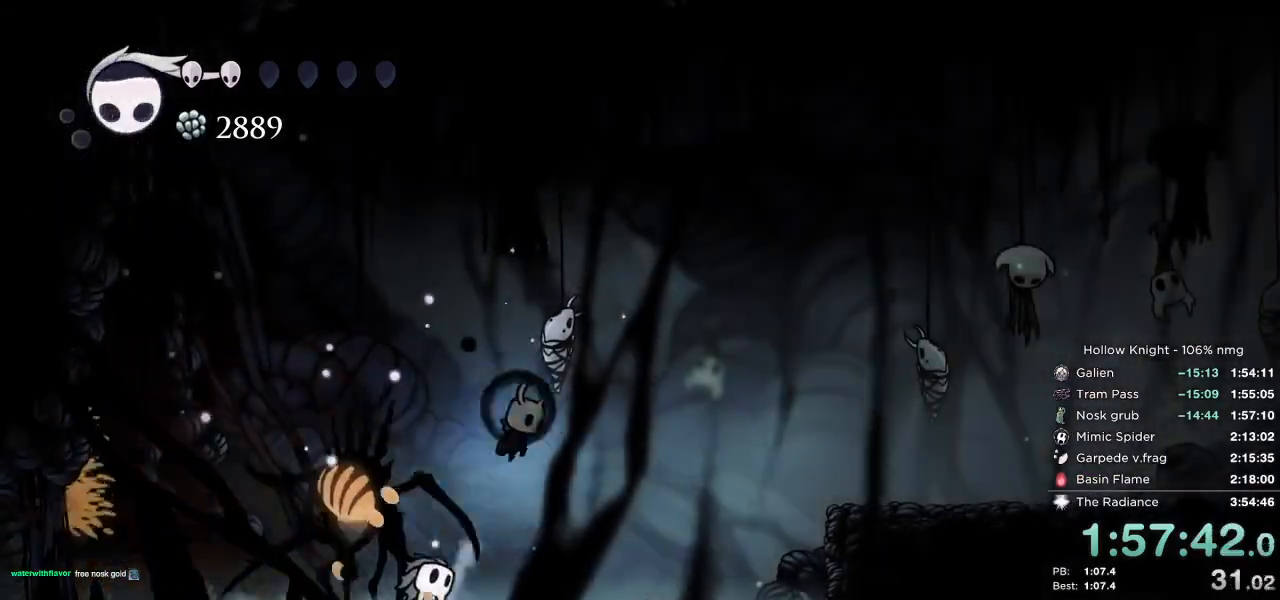
{"keys": ["down", "jump", "right"], "events": [[150, "dash", "down"], [167, "jump", "up"], [217, "down", "down"], [267, "dash", "up"], [350, "jump", "down"]]}
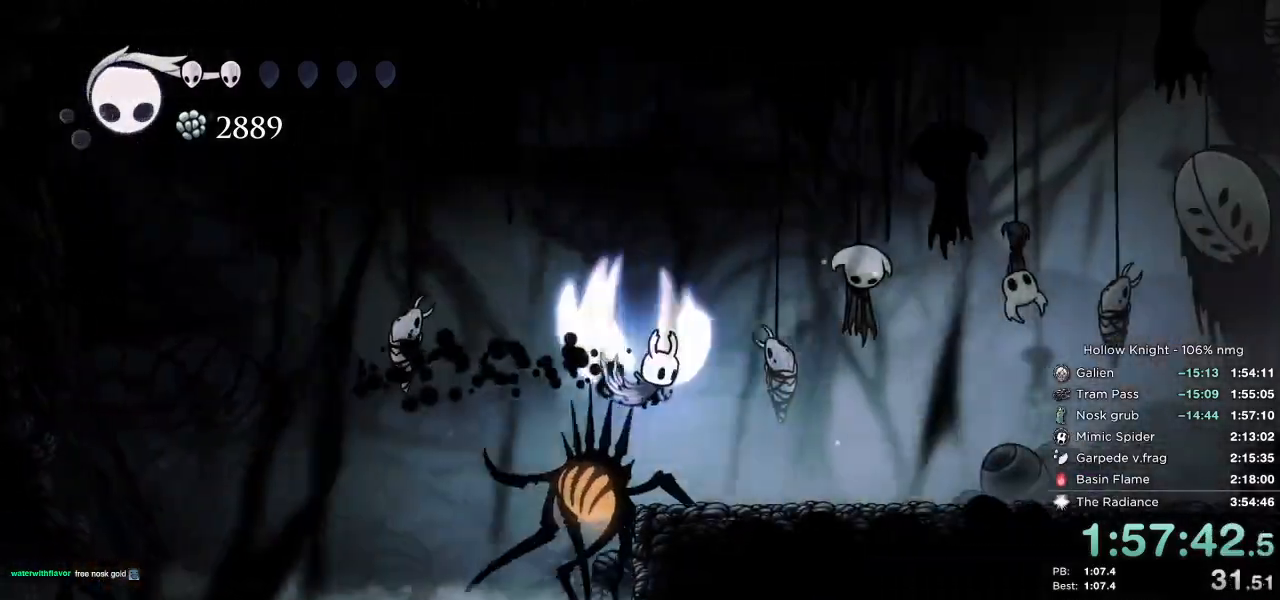
{"keys": ["down", "jump", "nail", "right"], "events": [[400, "left", "down"], [417, "nail", "down"], [483, "left", "up"]]}
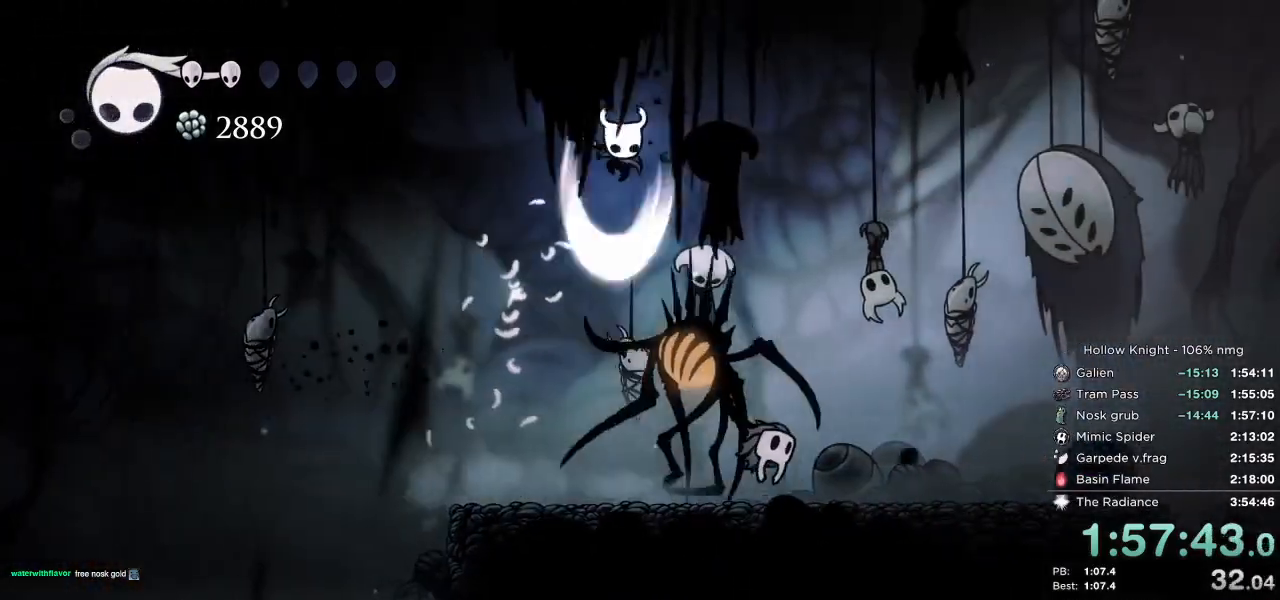
{"keys": ["right"], "events": [[50, "jump", "up"], [117, "left", "down"], [117, "right", "up"], [133, "nail", "up"], [250, "left", "up"], [267, "down", "up"], [267, "right", "down"]]}
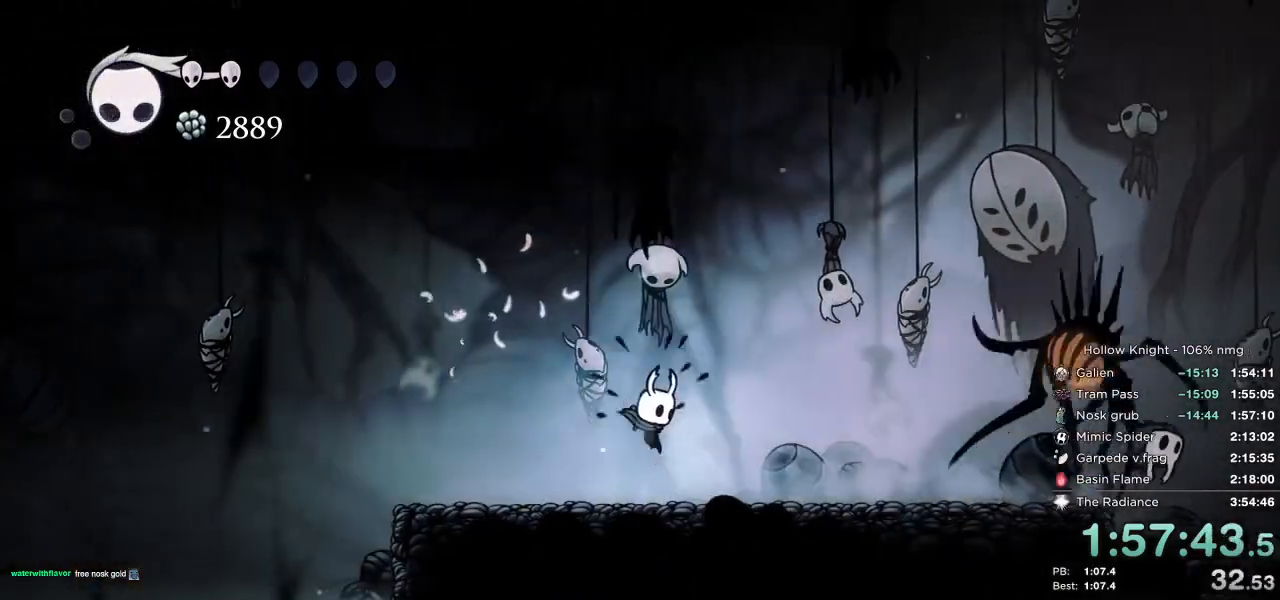
{"keys": ["dash", "right"], "events": [[283, "jump", "down"], [333, "dash", "down"], [333, "jump", "up"]]}
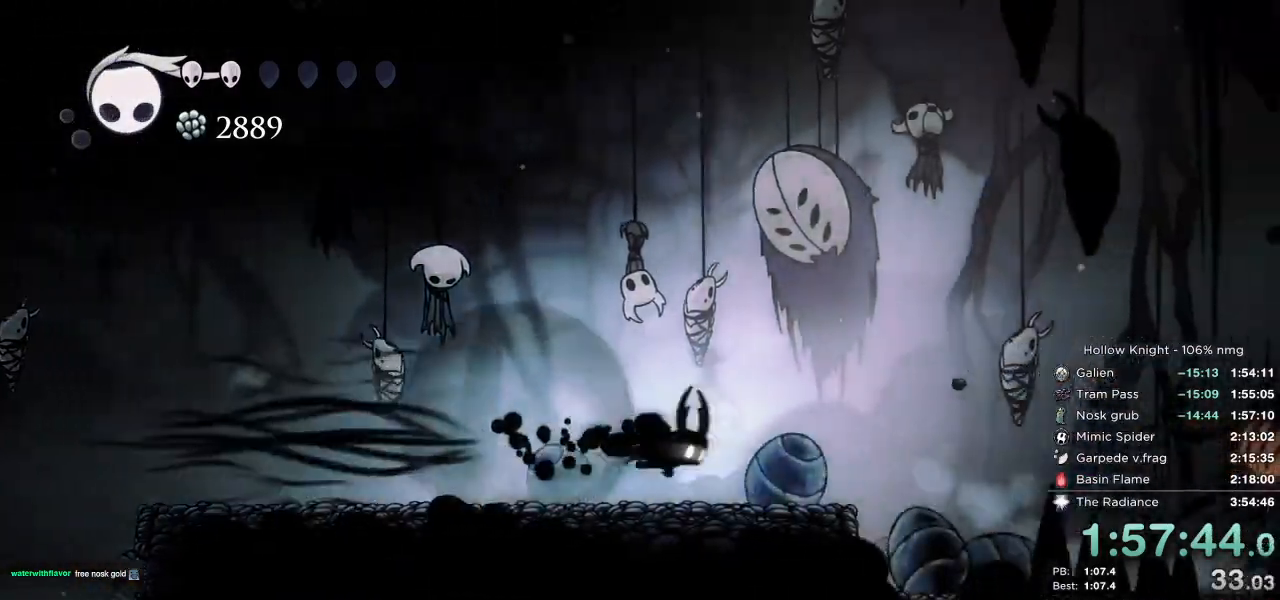
{"keys": ["right"], "events": [[33, "dash", "up"]]}
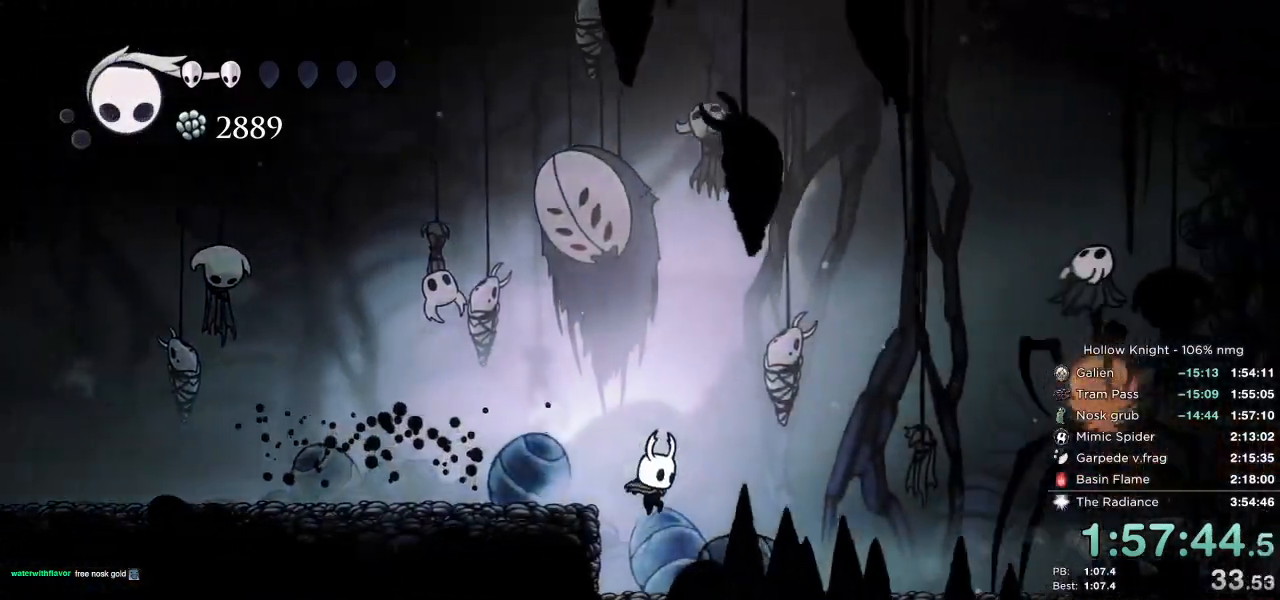
{"keys": [], "events": [[200, "cast", "down"], [283, "cast", "up"], [350, "right", "up"]]}
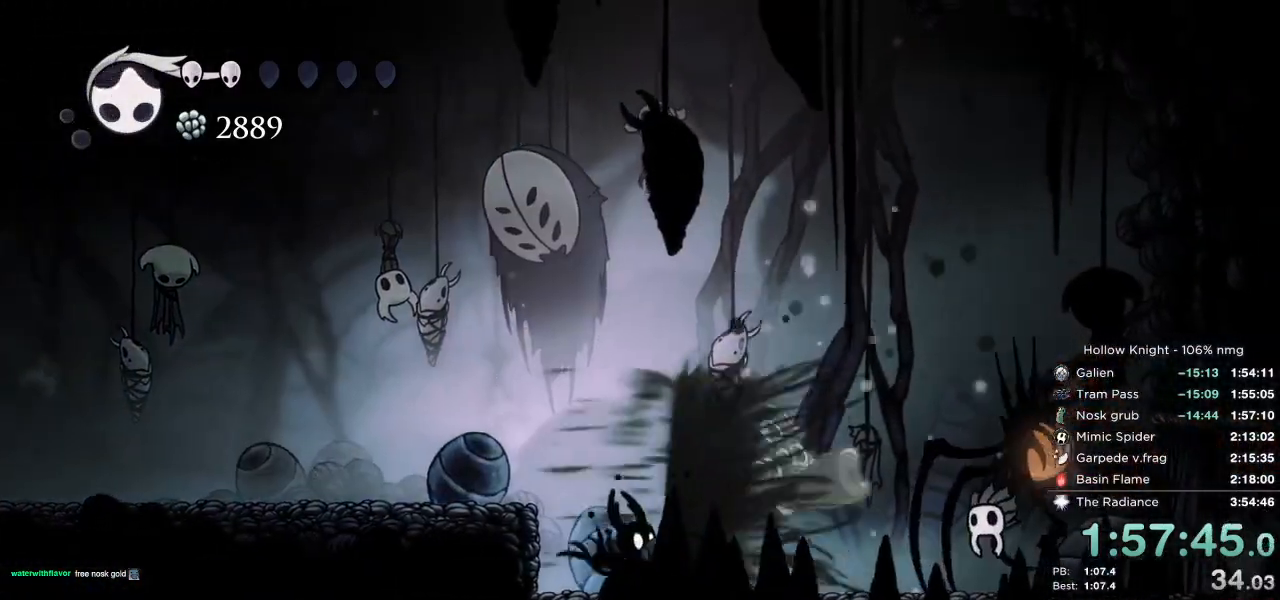
{"keys": ["down", "jump", "left"], "events": [[100, "left", "down"], [317, "jump", "down"], [450, "down", "down"]]}
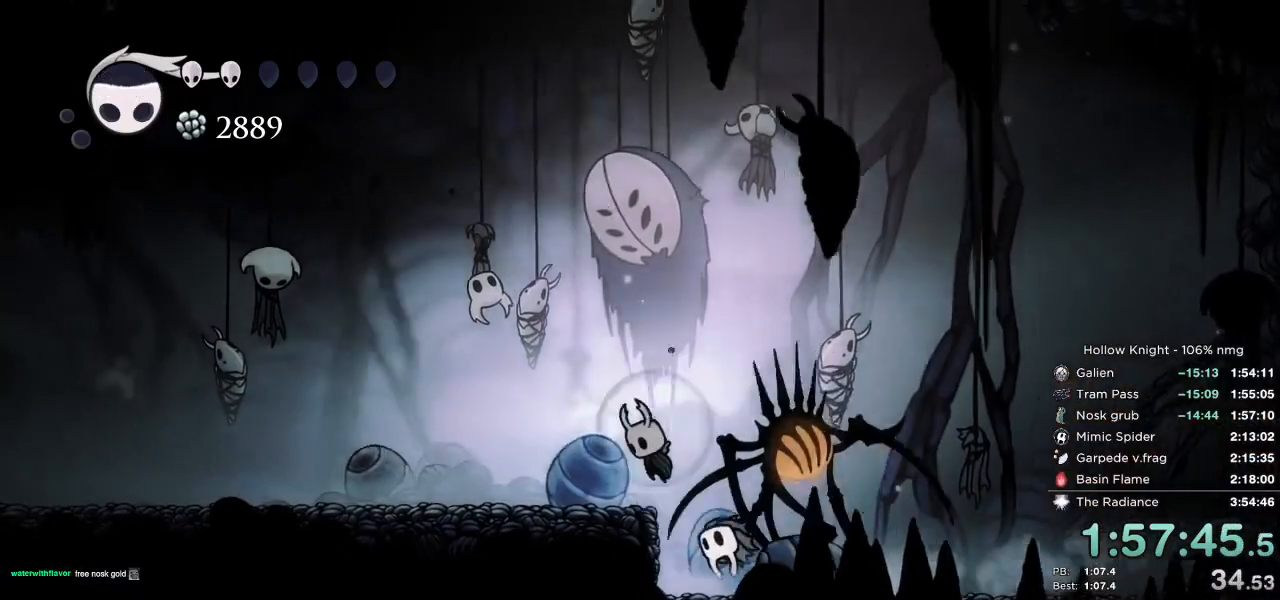
{"keys": ["down", "left"], "events": [[183, "nail", "down"], [350, "dash", "down"], [383, "jump", "up"], [417, "nail", "up"], [500, "dash", "up"]]}
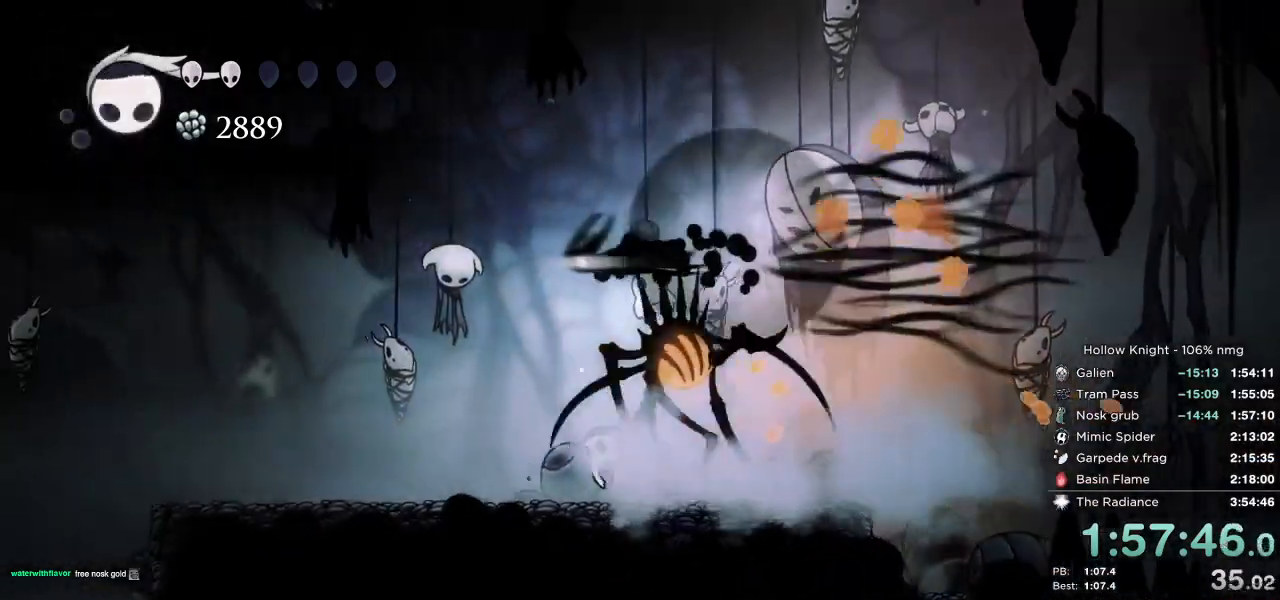
{"keys": ["down", "left", "right"], "events": [[233, "dash", "down"], [383, "dash", "up"], [483, "right", "down"]]}
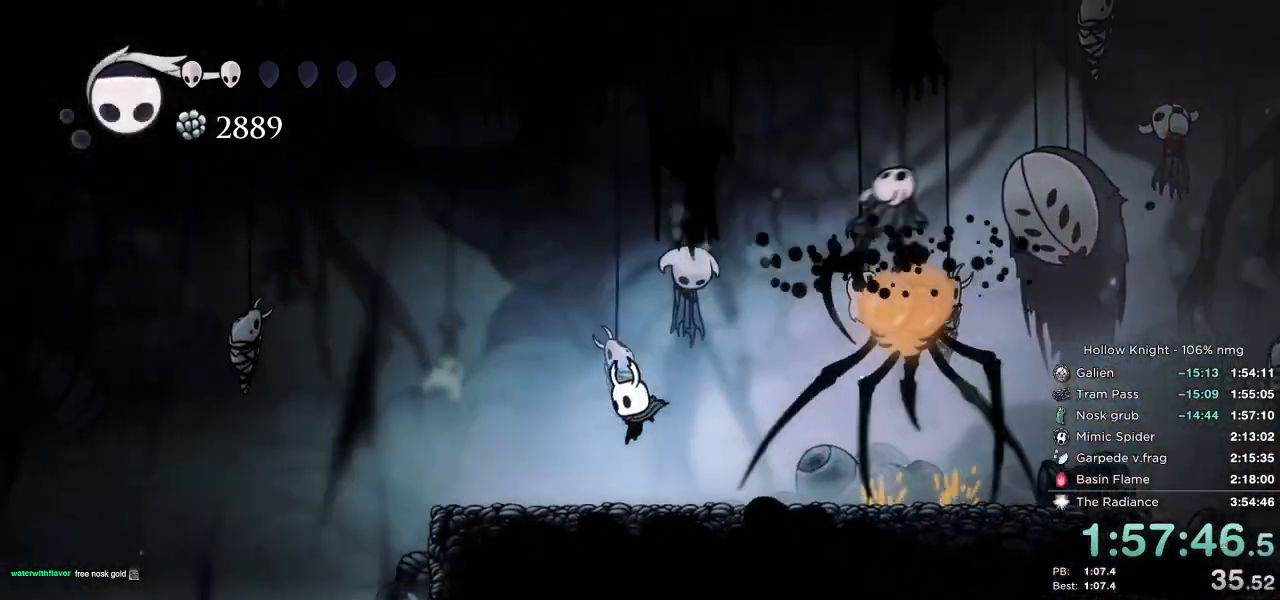
{"keys": [], "events": [[17, "left", "up"], [50, "down", "up"], [233, "nail", "down"], [250, "right", "up"], [333, "cast", "down"], [350, "nail", "up"], [467, "cast", "up"]]}
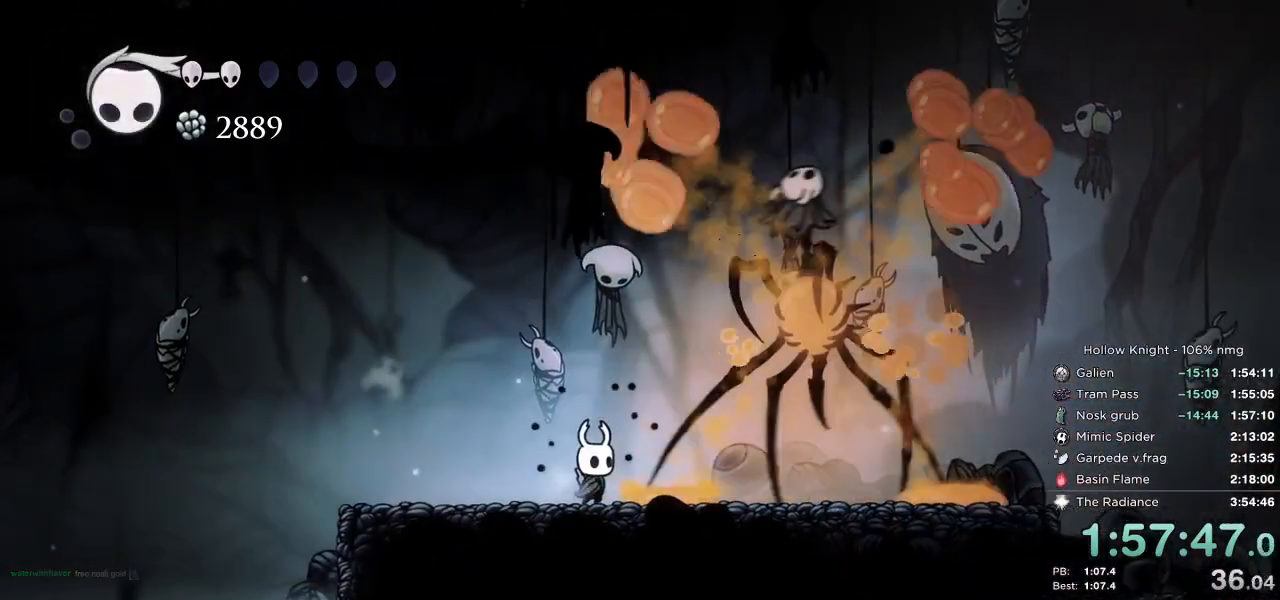
{"keys": [], "events": [[183, "right", "down"], [267, "right", "up"], [317, "cast", "down"], [450, "cast", "up"]]}
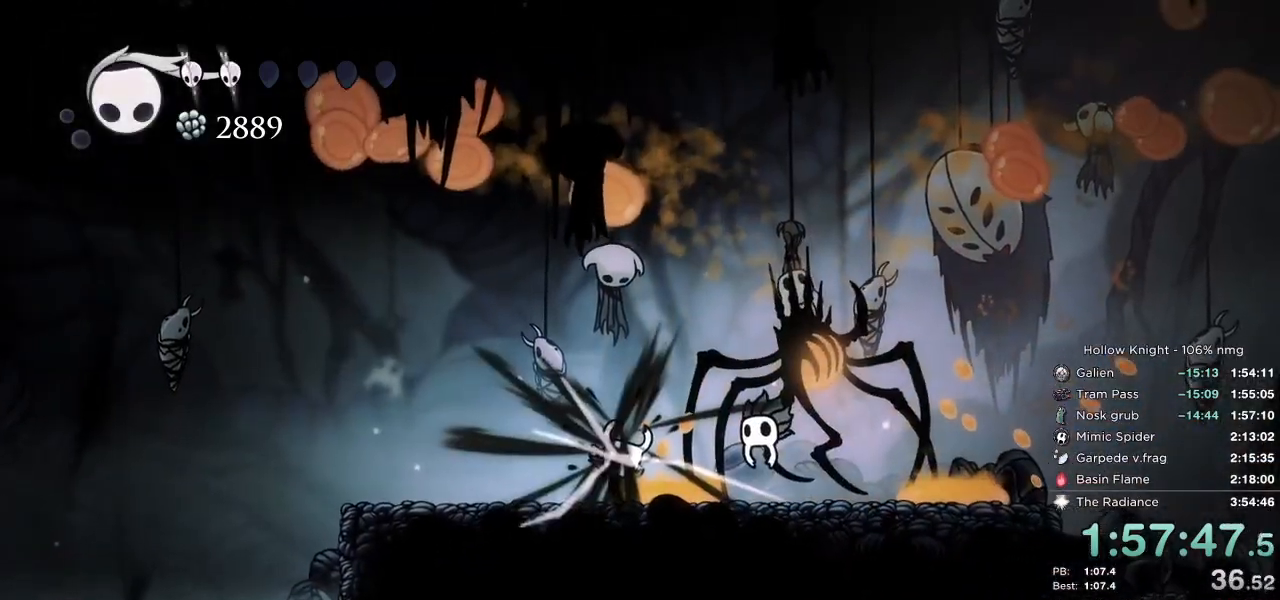
{"keys": [], "events": [[117, "right", "down"], [367, "right", "up"]]}
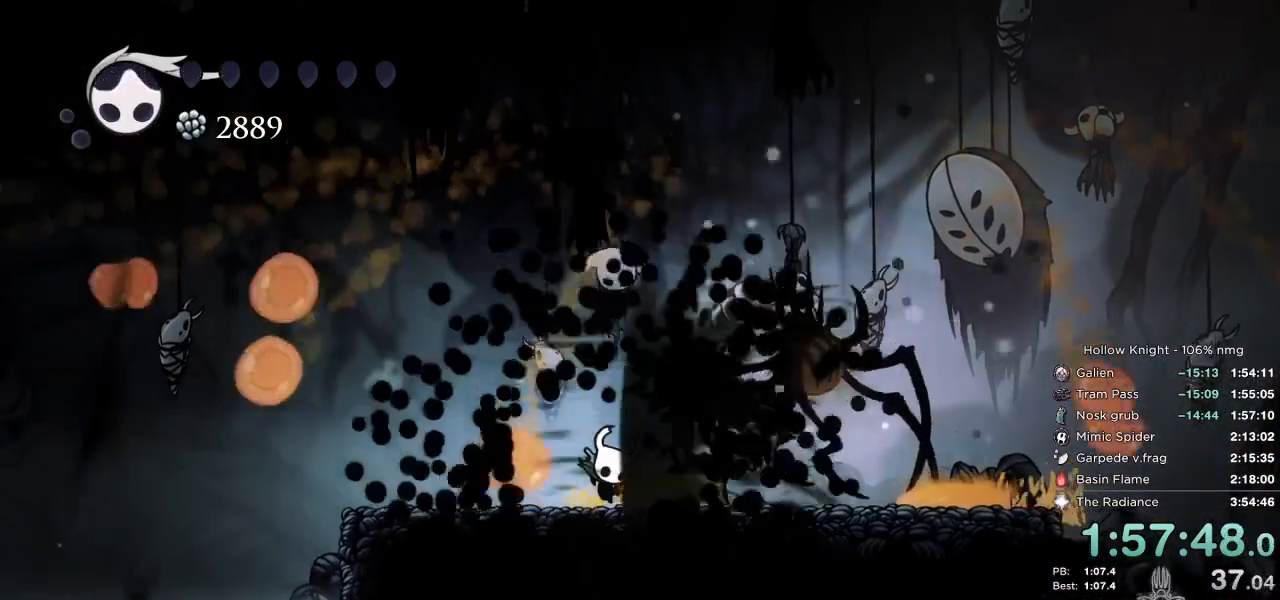
{"keys": [], "events": [[33, "nail", "down"], [50, "jump", "down"], [50, "right", "down"], [100, "down", "down"], [100, "nail", "up"], [133, "jump", "up"], [150, "right", "up"], [183, "left", "down"], [183, "nail", "down"], [217, "down", "up"], [233, "jump", "down"], [267, "nail", "up"], [283, "left", "up"], [317, "jump", "up"]]}
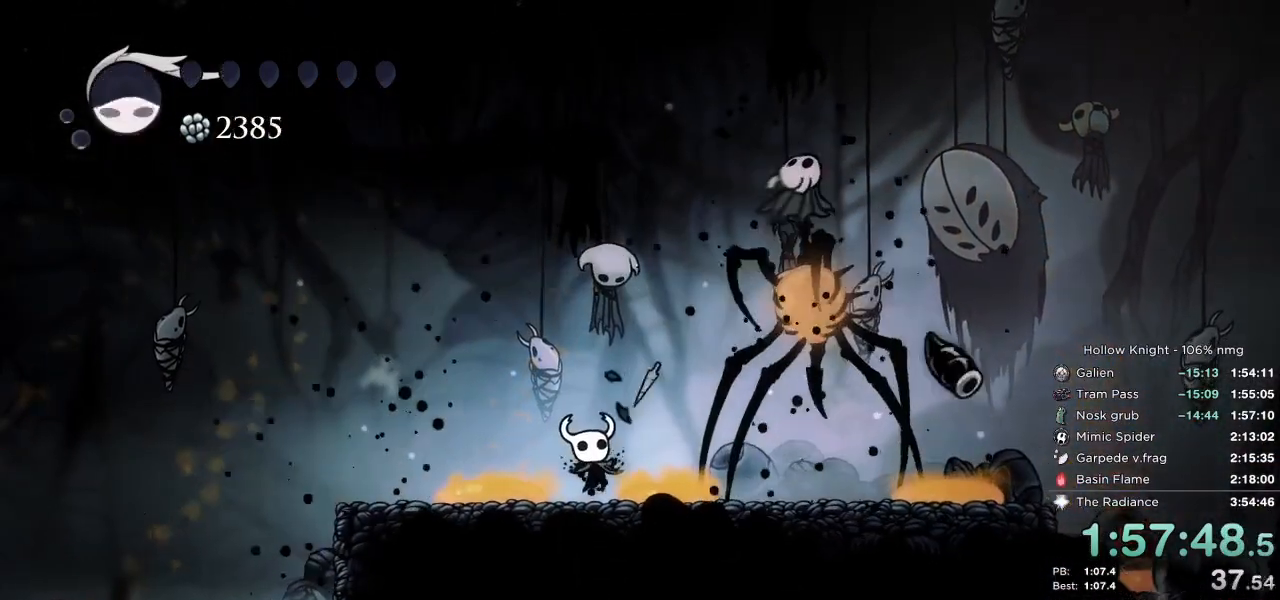
{"keys": [], "events": []}
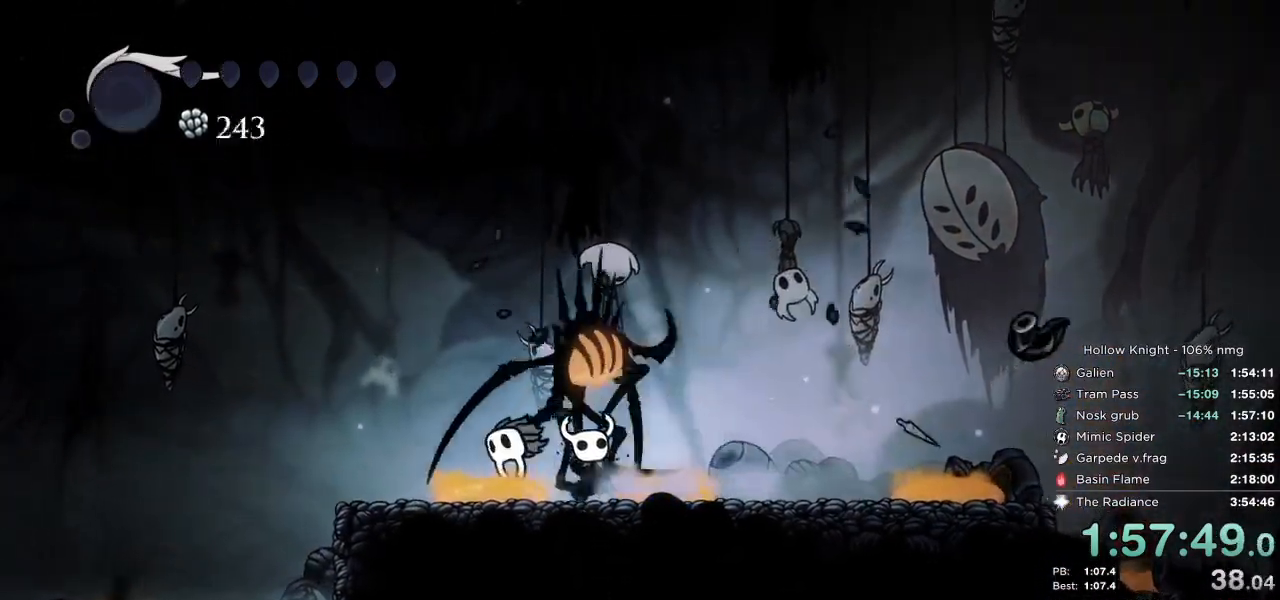
{"keys": [], "events": []}
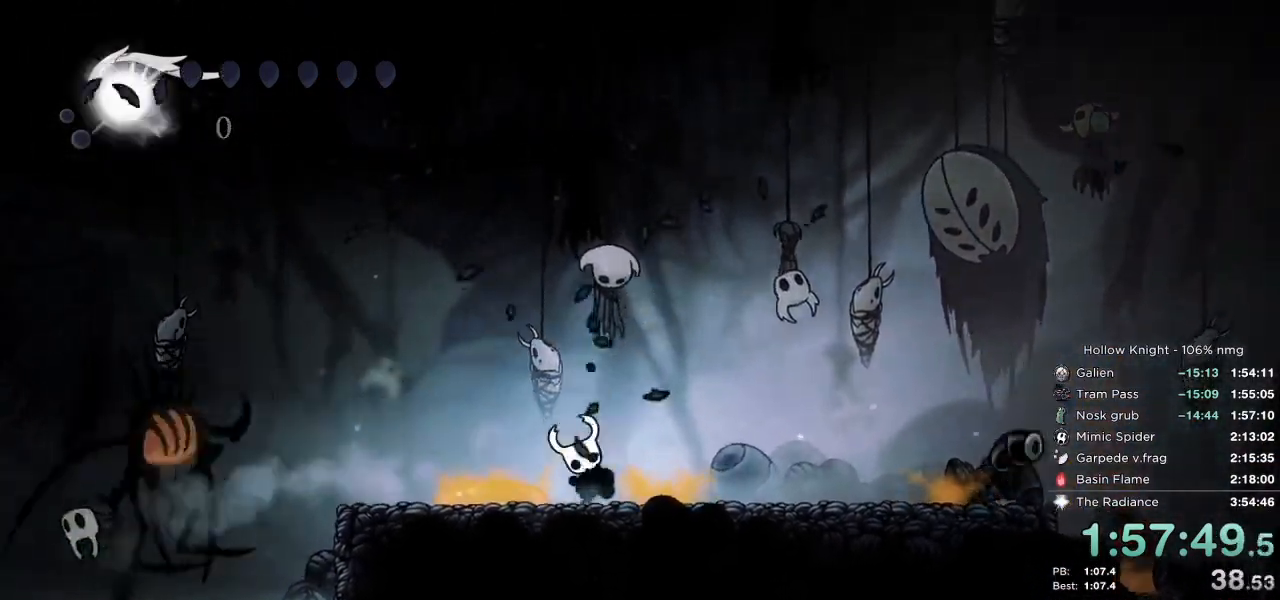
{"keys": [], "events": []}
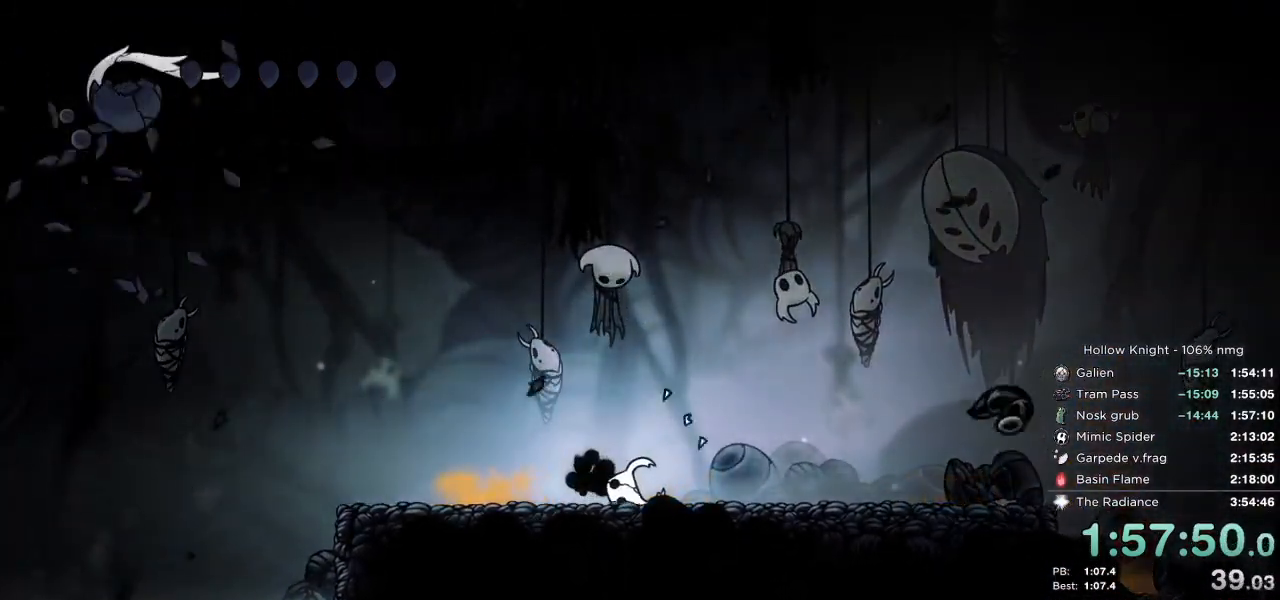
{"keys": [], "events": []}
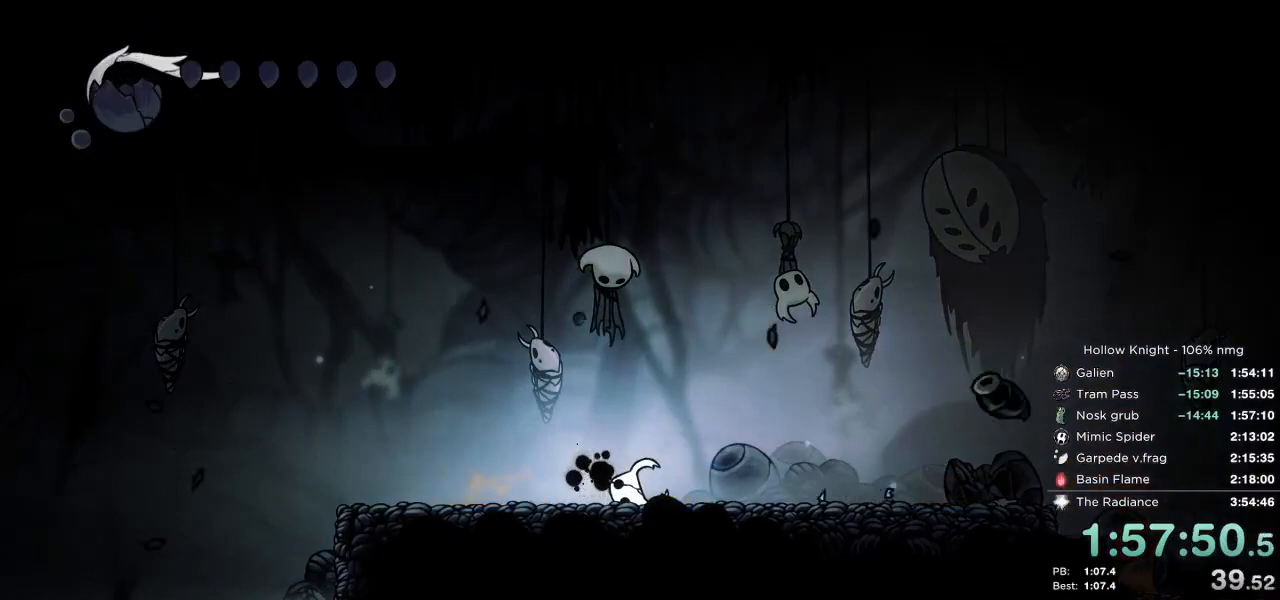
{"keys": [], "events": []}
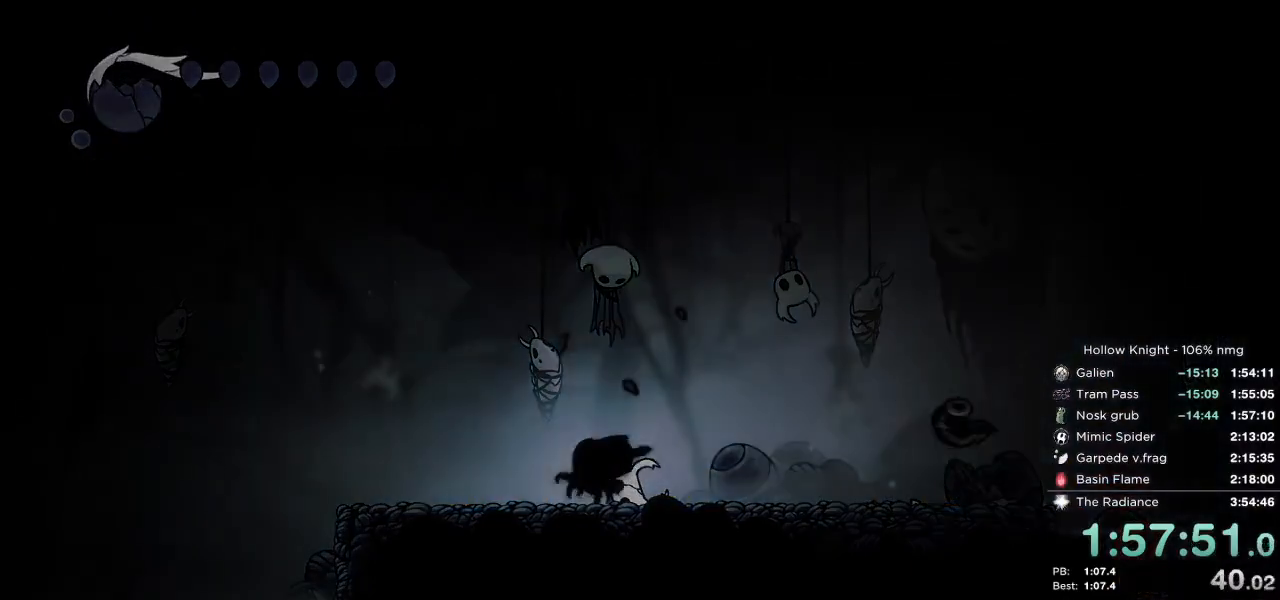
{"keys": [], "events": []}
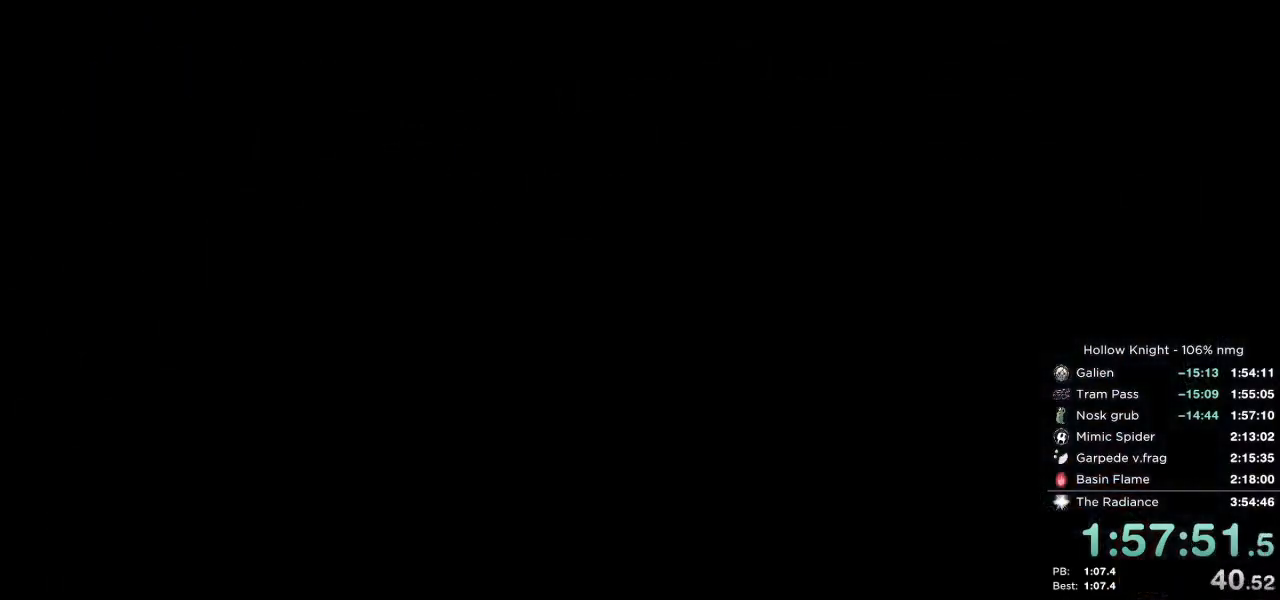
{"keys": [], "events": []}
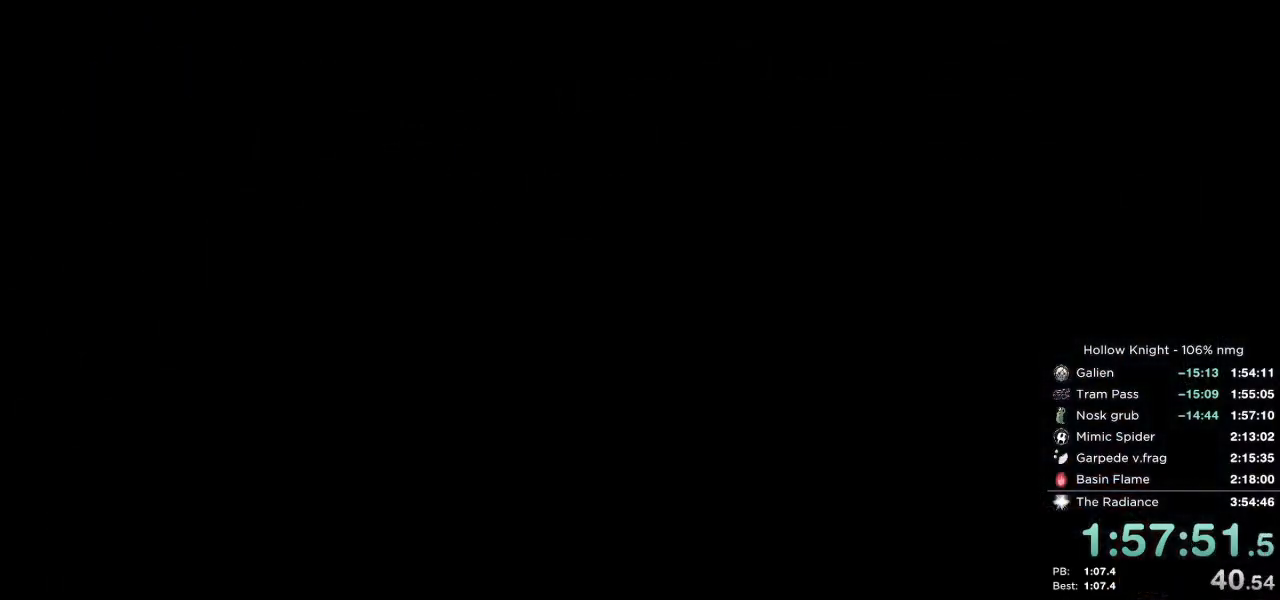
{"keys": [], "events": []}
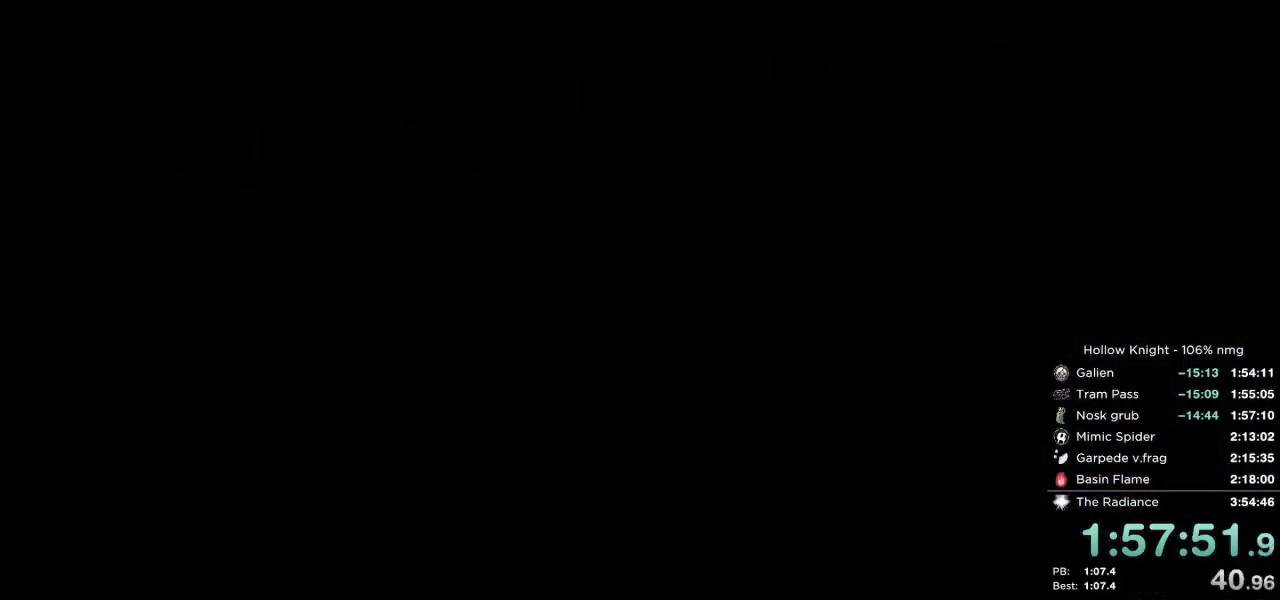
{"keys": [], "events": []}
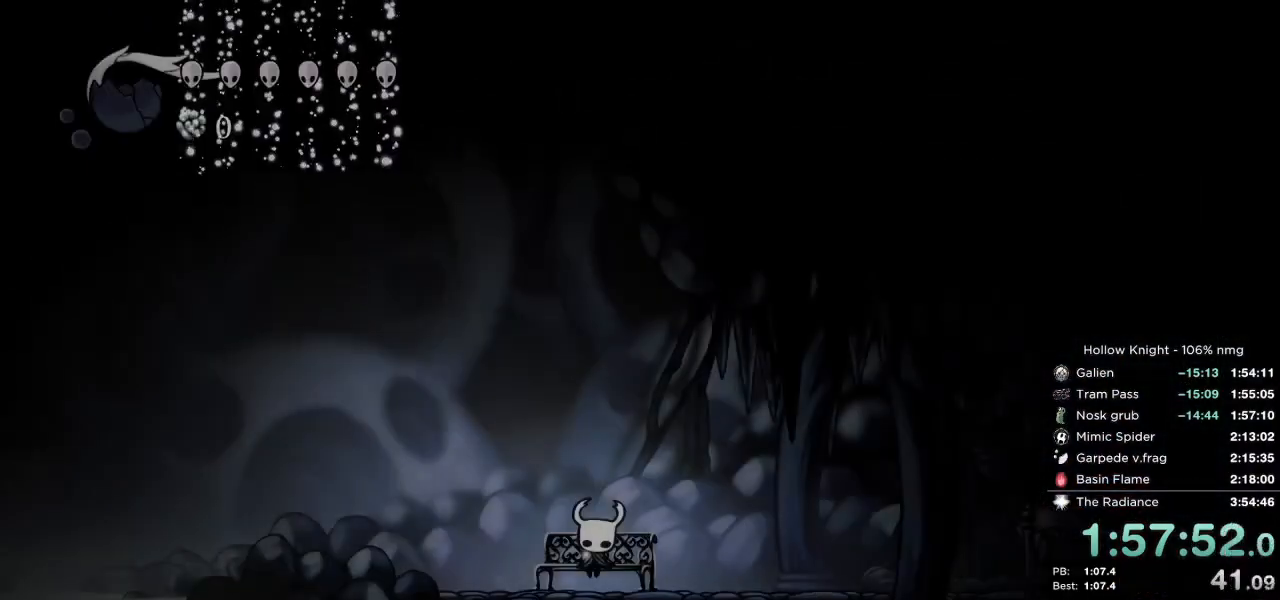
{"keys": [], "events": []}
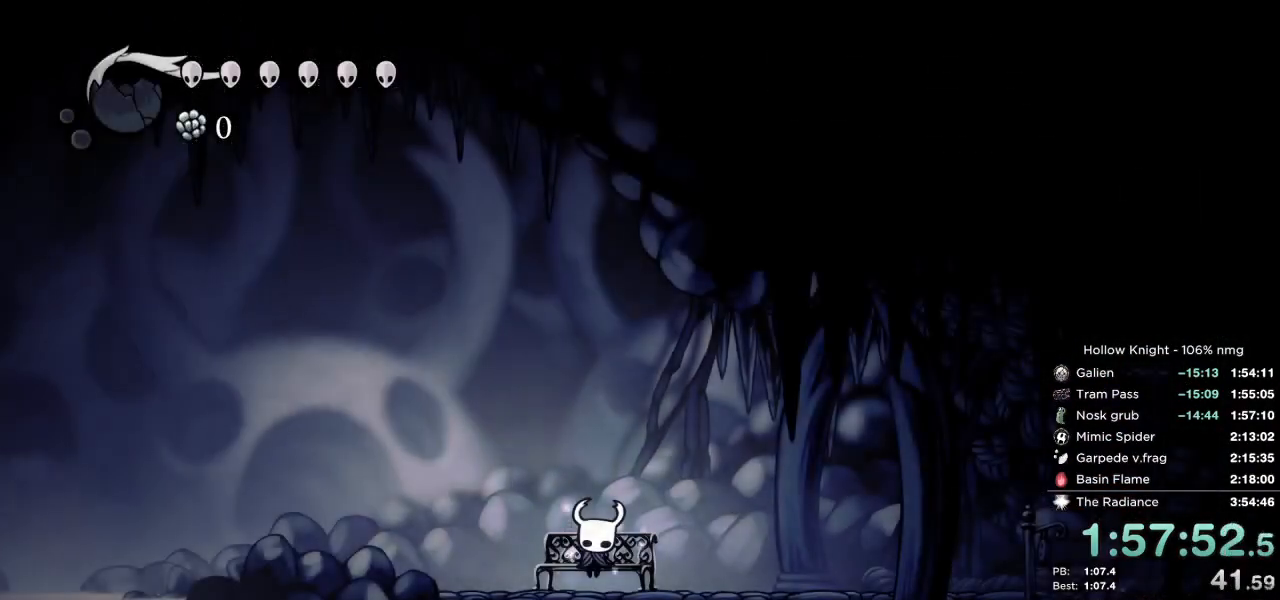
{"keys": [], "events": [[233, "left", "down"], [317, "left", "up"], [383, "left", "down"], [450, "left", "up"]]}
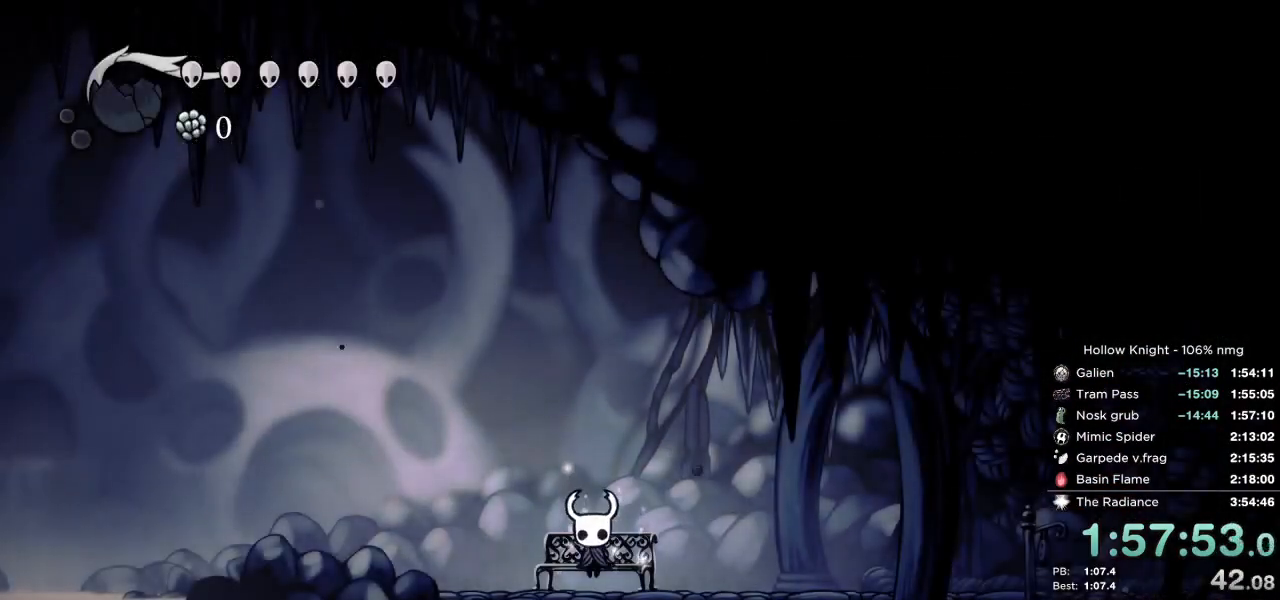
{"keys": [], "events": [[33, "left", "down"], [100, "left", "up"], [167, "left", "down"], [267, "left", "up"], [350, "left", "down"], [450, "left", "up"]]}
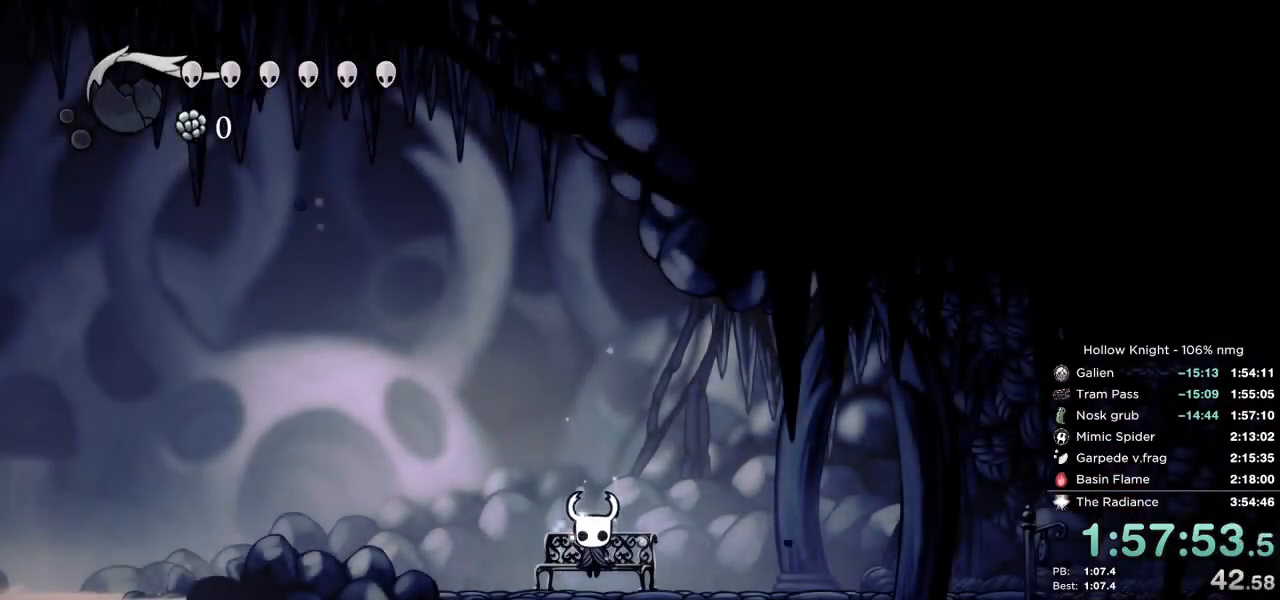
{"keys": ["left"], "events": [[17, "left", "down"], [100, "left", "up"], [167, "left", "down"], [250, "left", "up"], [333, "left", "down"], [383, "left", "up"], [450, "left", "down"]]}